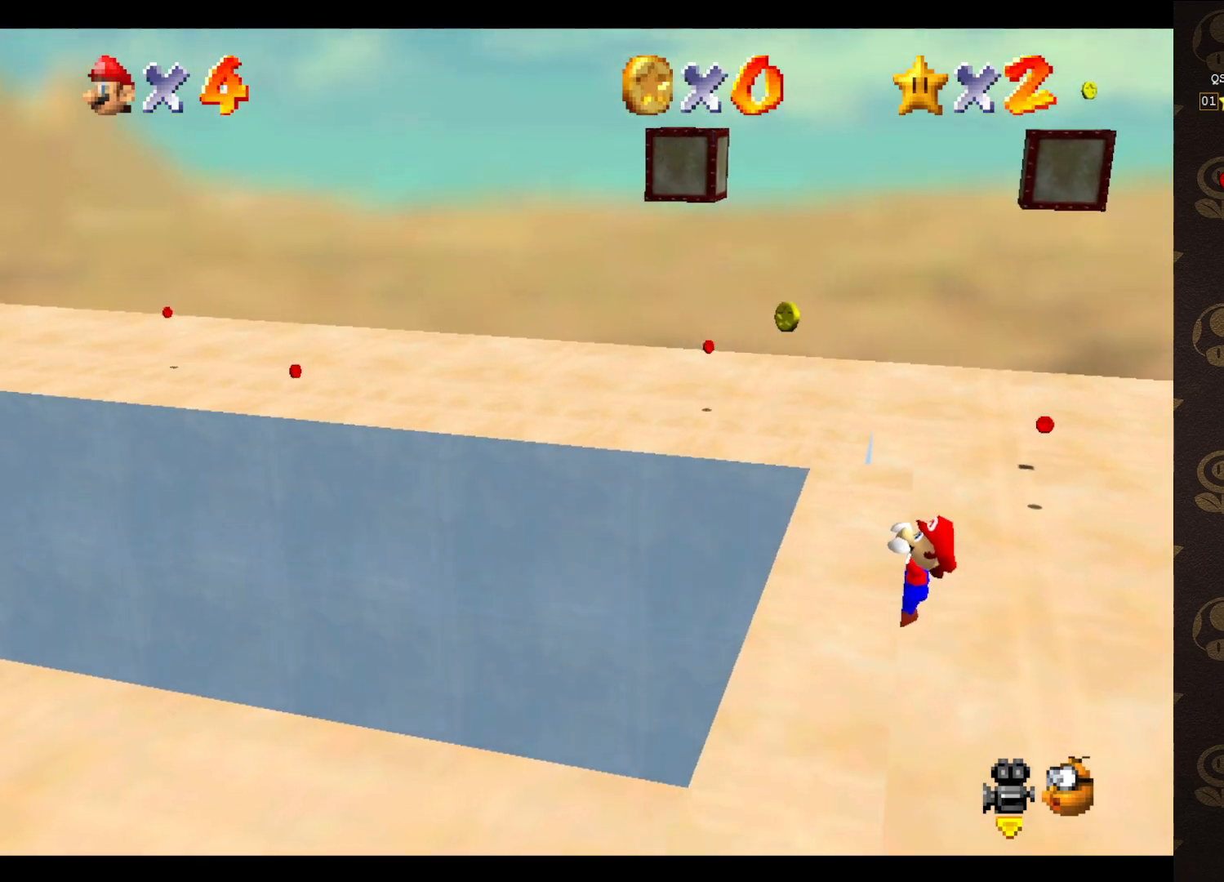
Gameplay with a controller (Nintendo layout); each line is a JSON object with the inputs held at the frame after it. "events" lists button and stick changes between this image and that frame as [ms after this image, input, new state], when the widget could be followed in between. Not read: L3 R3 Z.
{"buttons": [], "left_stick": "center", "events": [[433, "left_stick", "center"]]}
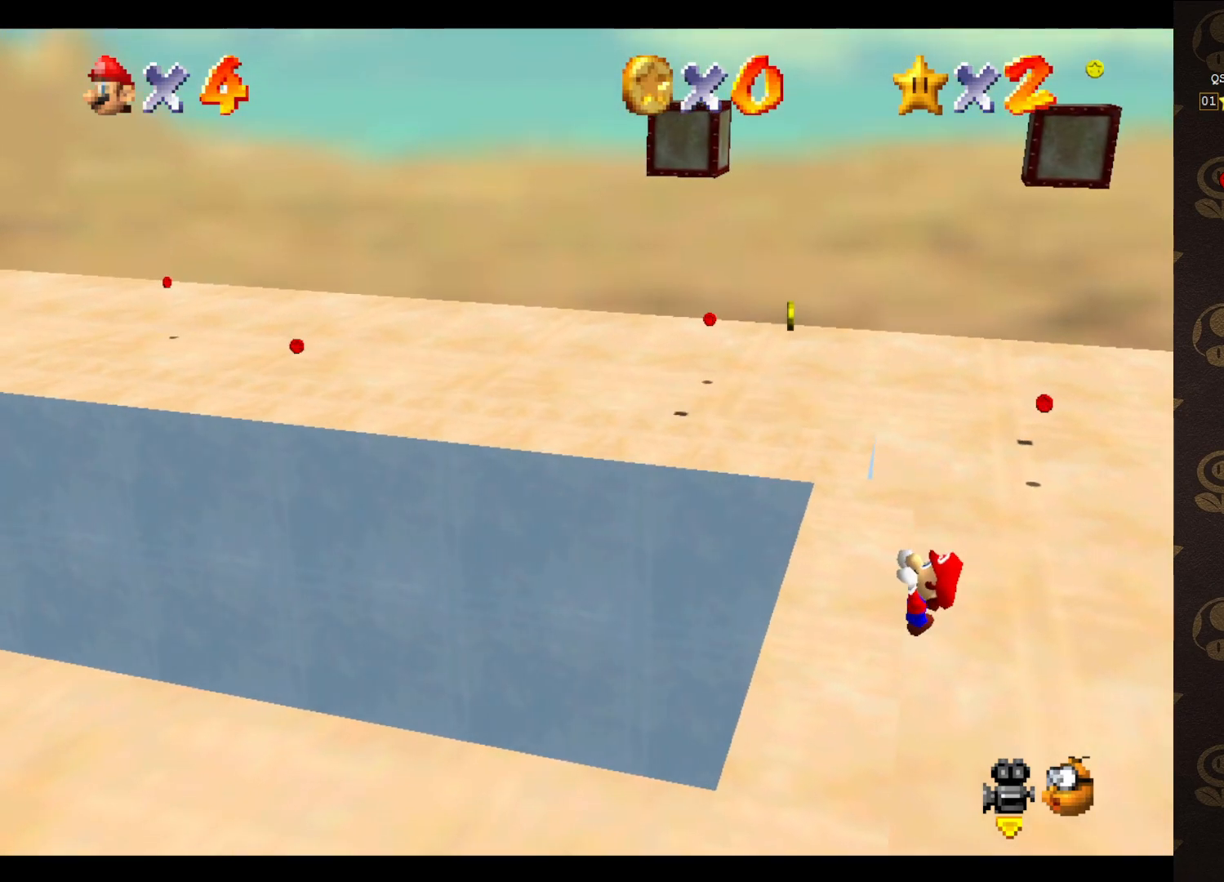
{"buttons": [], "left_stick": "center", "events": []}
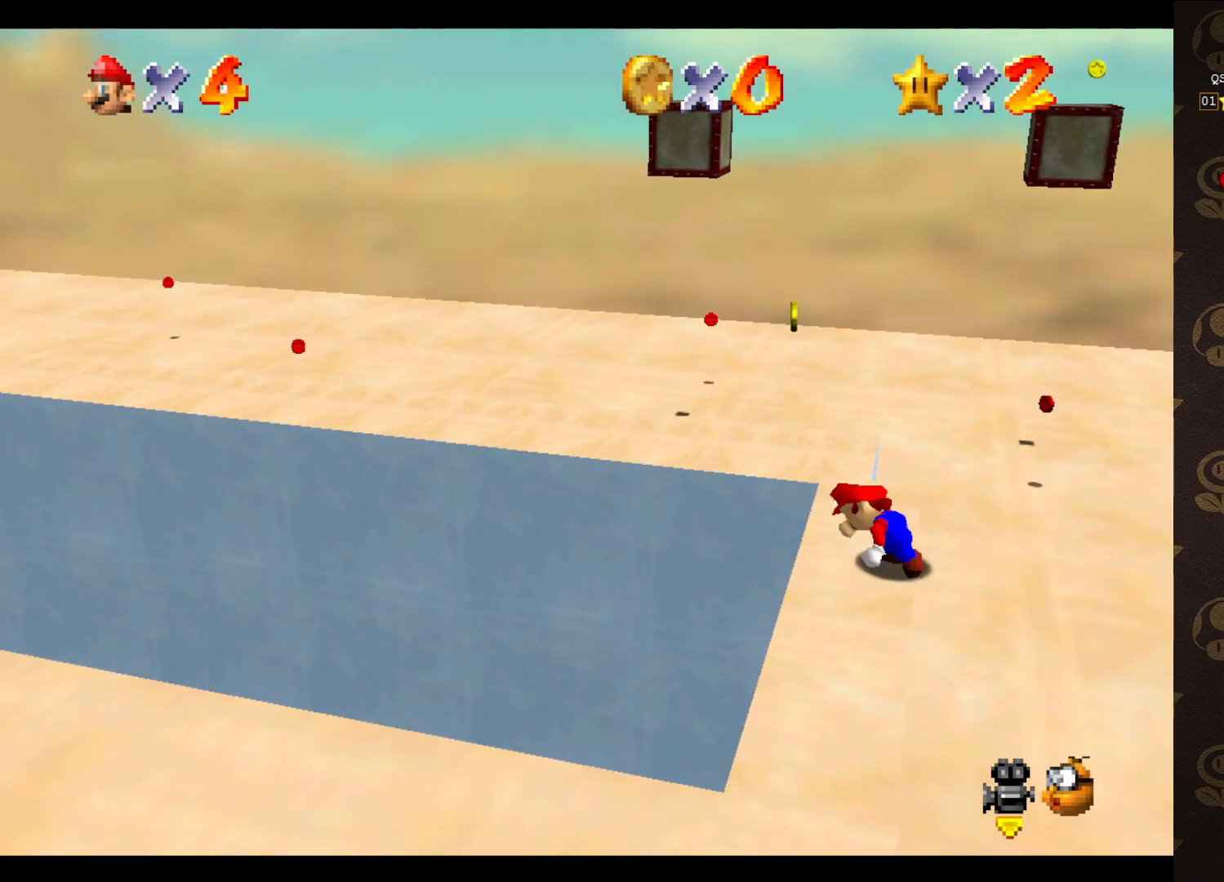
{"buttons": ["A"], "left_stick": "up-right", "events": [[283, "A", "down"], [317, "left_stick", "up-right"]]}
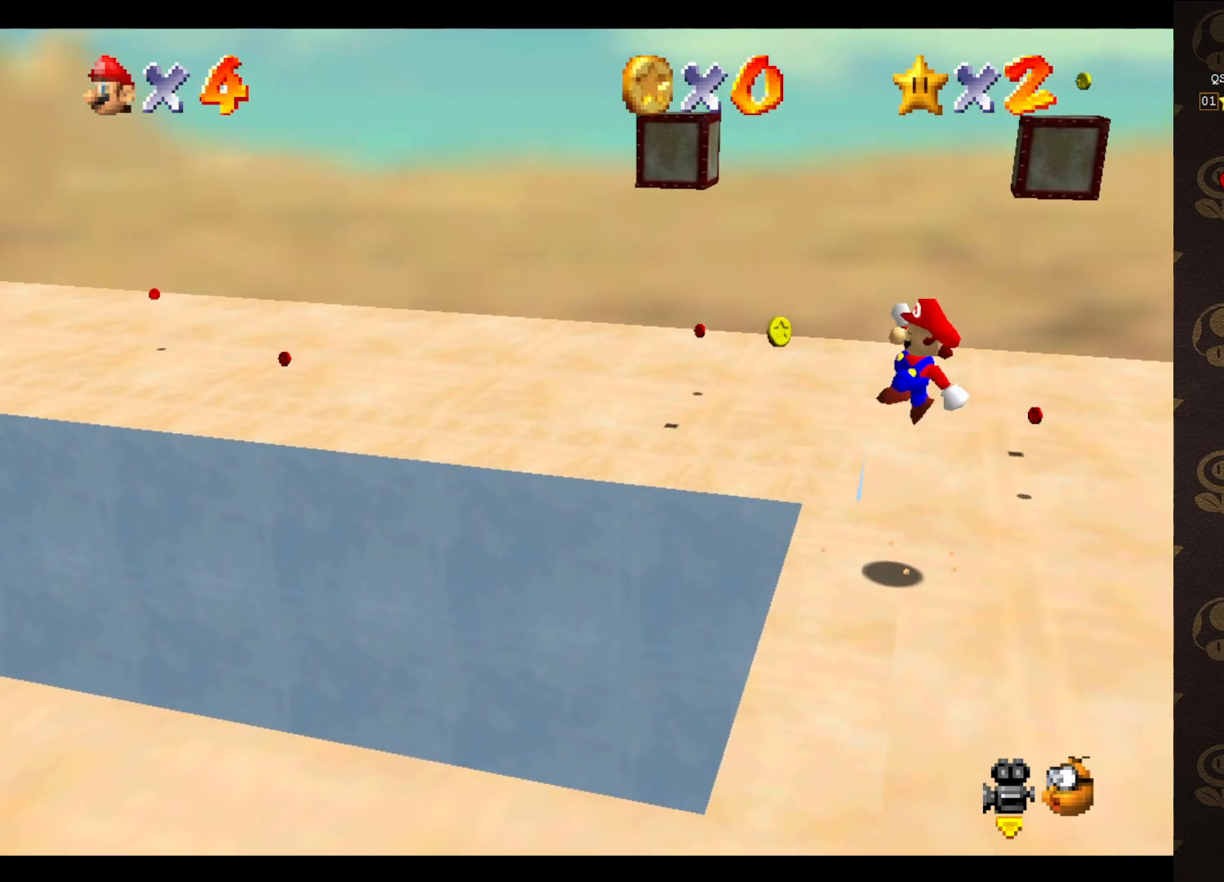
{"buttons": ["A"], "left_stick": "up-left", "events": [[250, "left_stick", "up-left"]]}
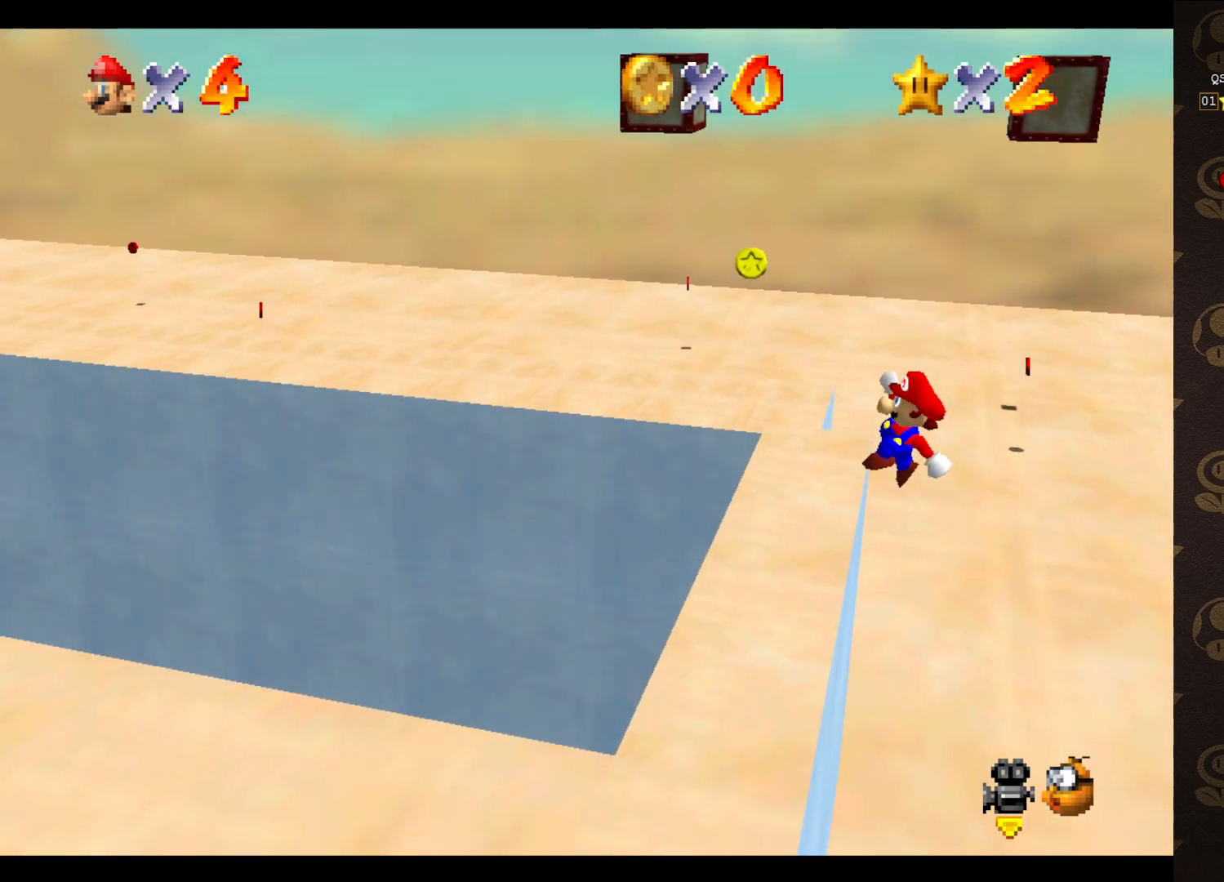
{"buttons": ["C_RIGHT"], "left_stick": "center", "events": [[167, "A", "up"], [233, "left_stick", "center"], [333, "C_RIGHT", "down"], [433, "C_RIGHT", "up"], [483, "C_RIGHT", "down"]]}
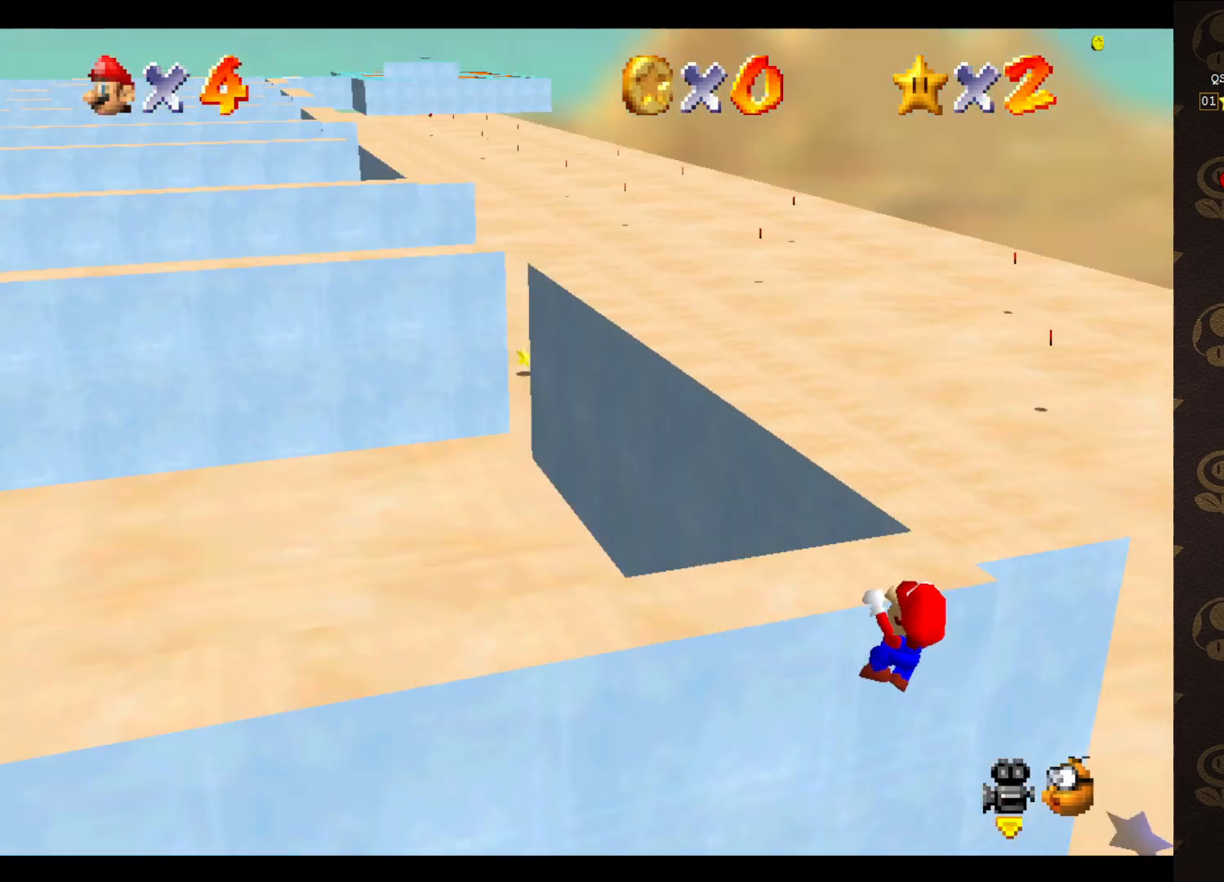
{"buttons": [], "left_stick": "center", "events": [[83, "C_RIGHT", "up"]]}
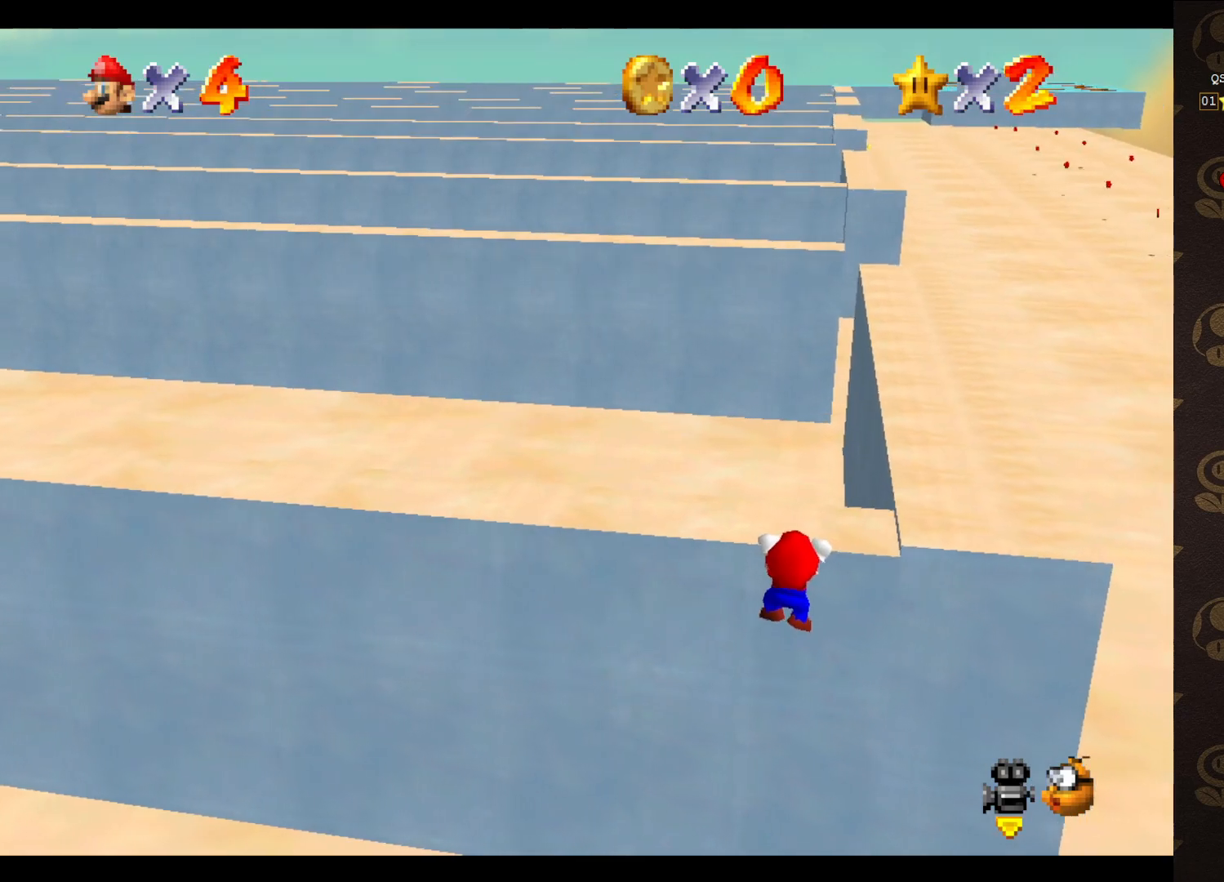
{"buttons": [], "left_stick": "center", "events": [[167, "C_LEFT", "down"], [217, "C_LEFT", "up"], [283, "C_LEFT", "down"], [383, "C_LEFT", "up"]]}
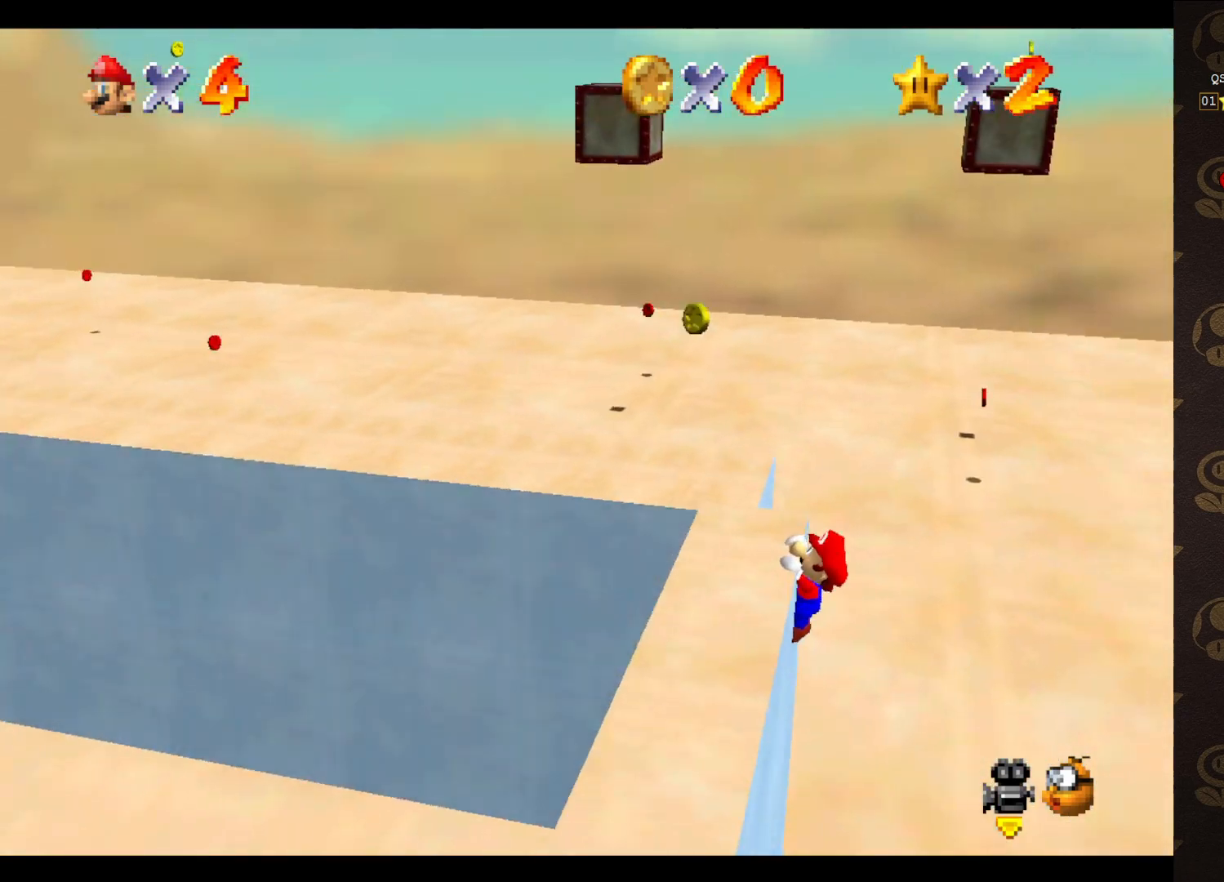
{"buttons": [], "left_stick": "center", "events": [[133, "left_stick", "left"], [283, "left_stick", "center"]]}
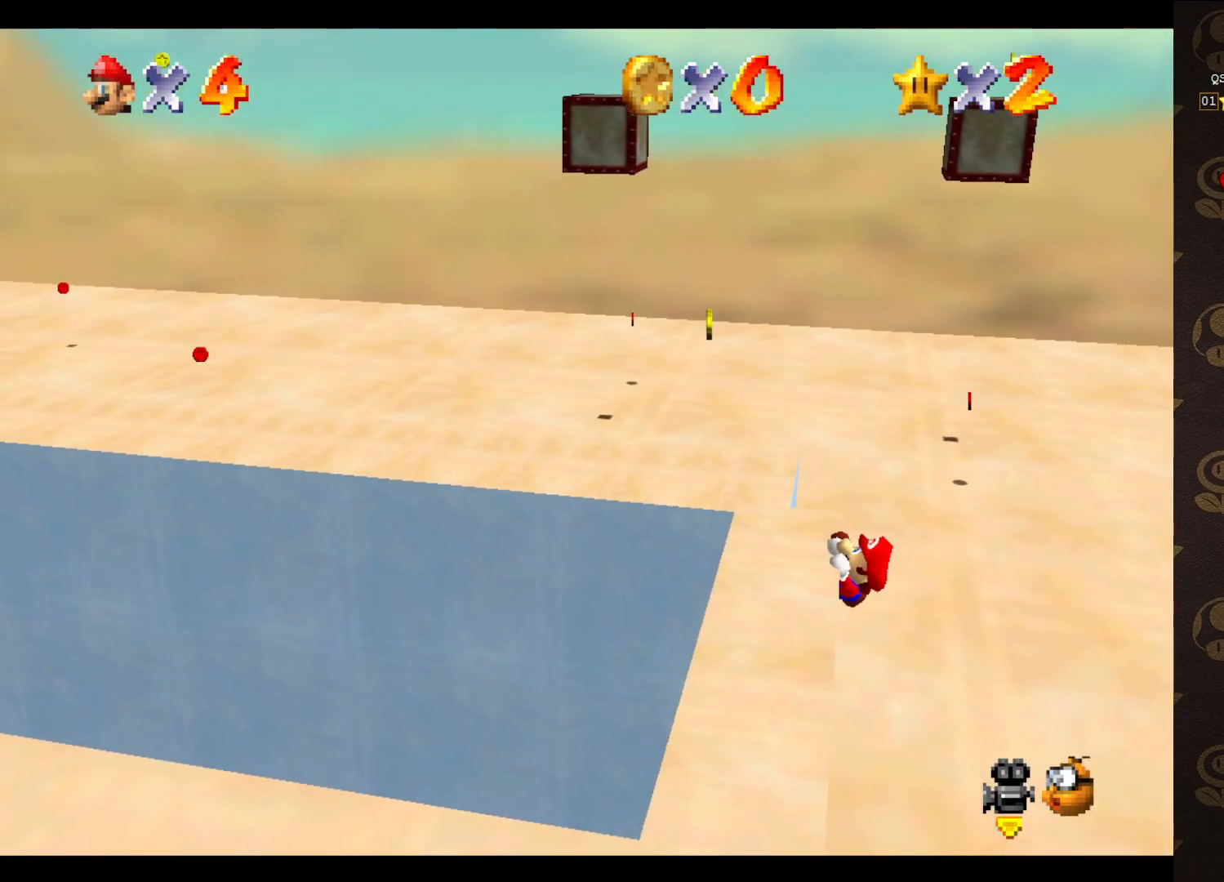
{"buttons": [], "left_stick": "center", "events": []}
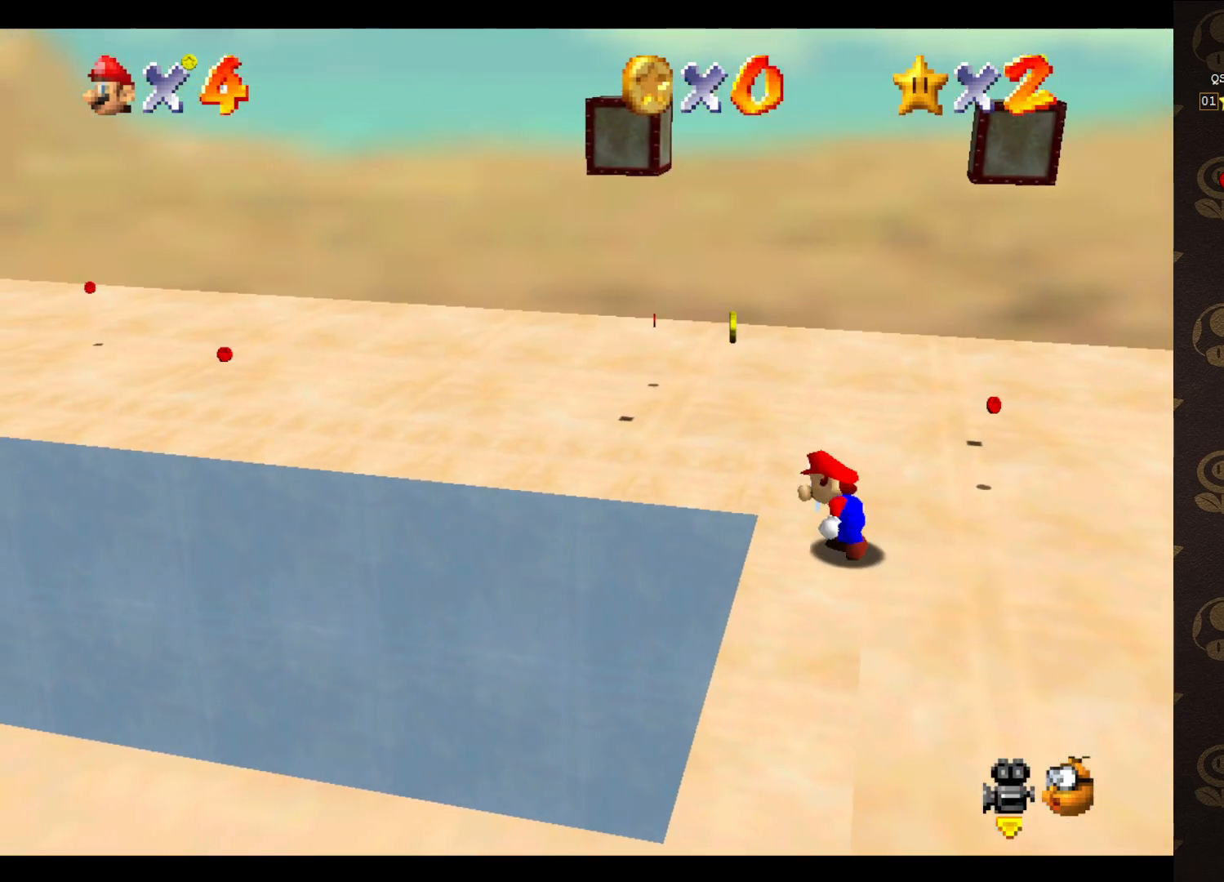
{"buttons": ["A"], "left_stick": "center", "events": [[233, "A", "down"], [250, "left_stick", "right"], [433, "left_stick", "center"]]}
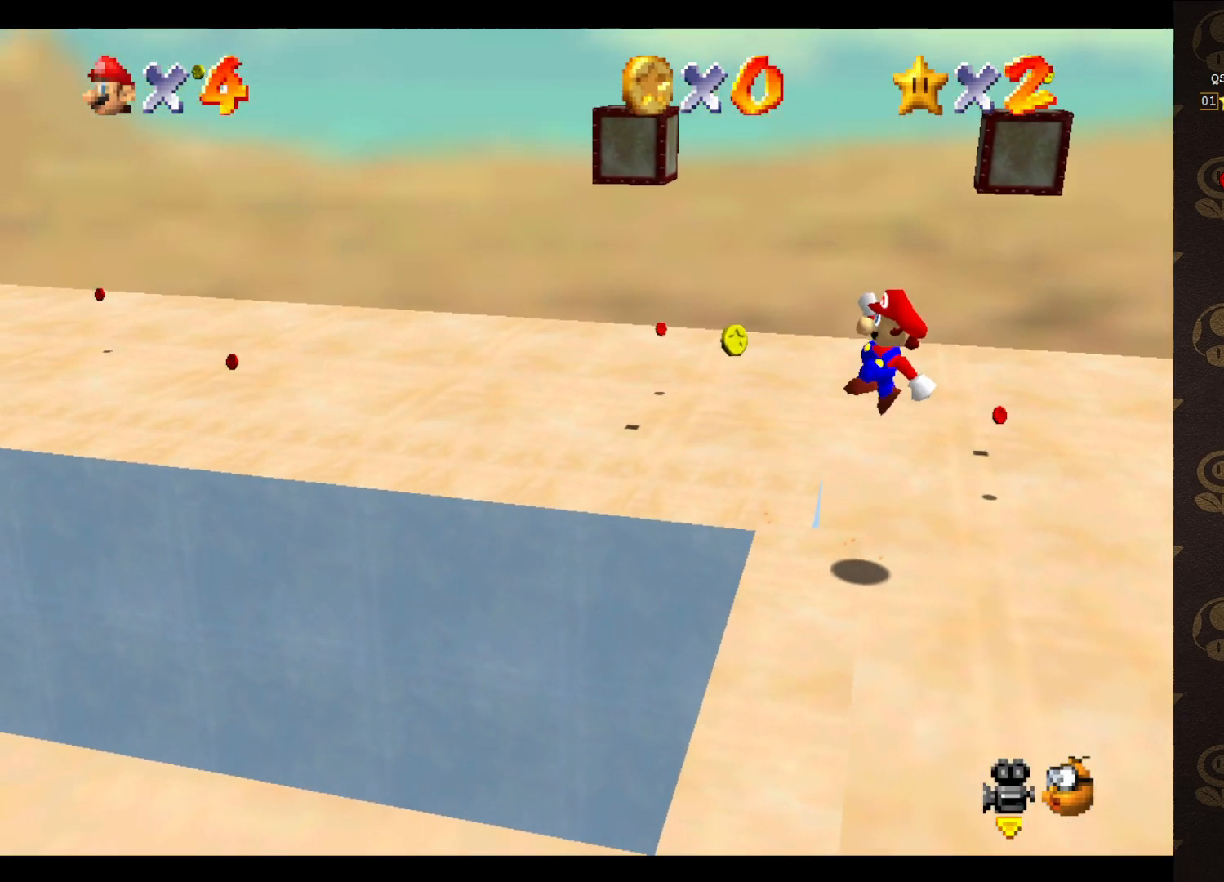
{"buttons": [], "left_stick": "left", "events": [[267, "left_stick", "up-right"], [400, "left_stick", "left"], [483, "A", "up"]]}
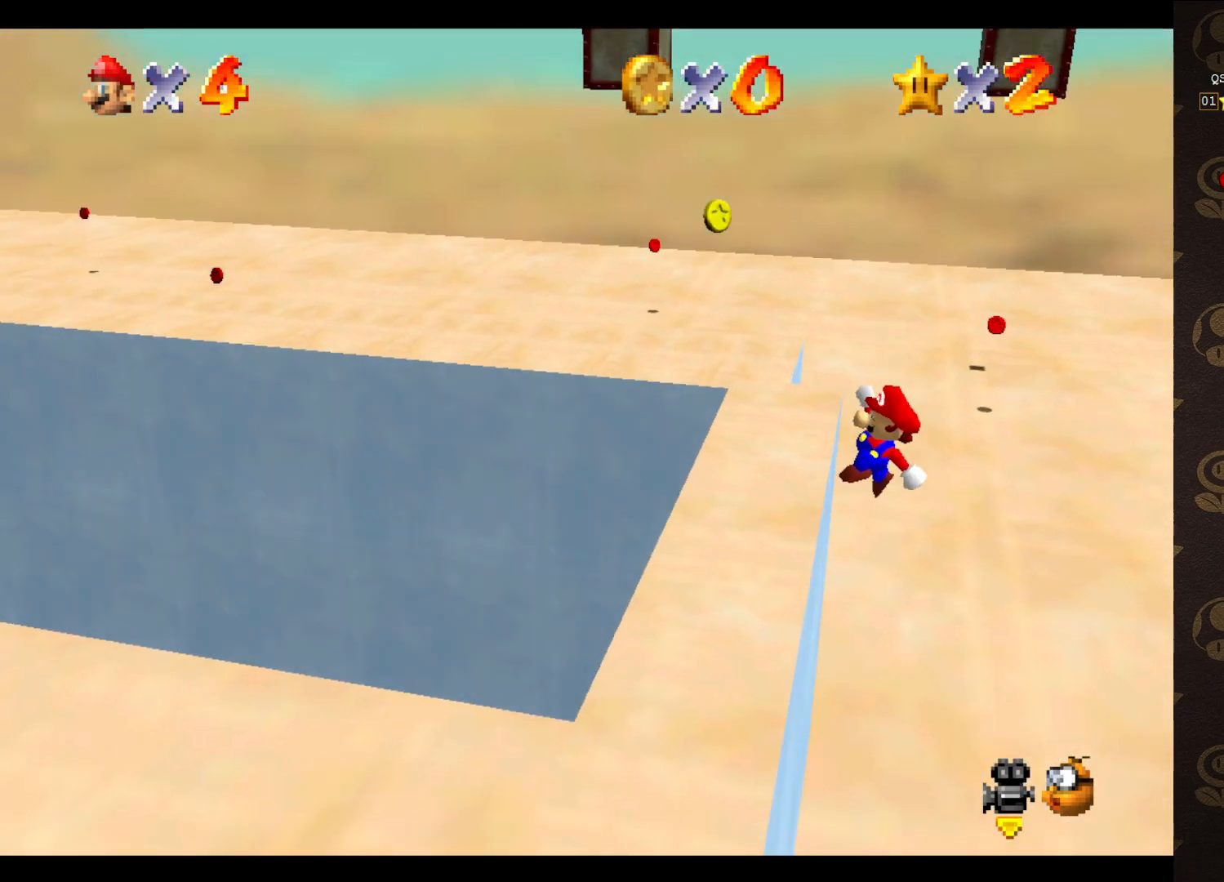
{"buttons": ["C_RIGHT"], "left_stick": "center", "events": [[50, "left_stick", "up-left"], [267, "left_stick", "center"], [333, "C_RIGHT", "down"]]}
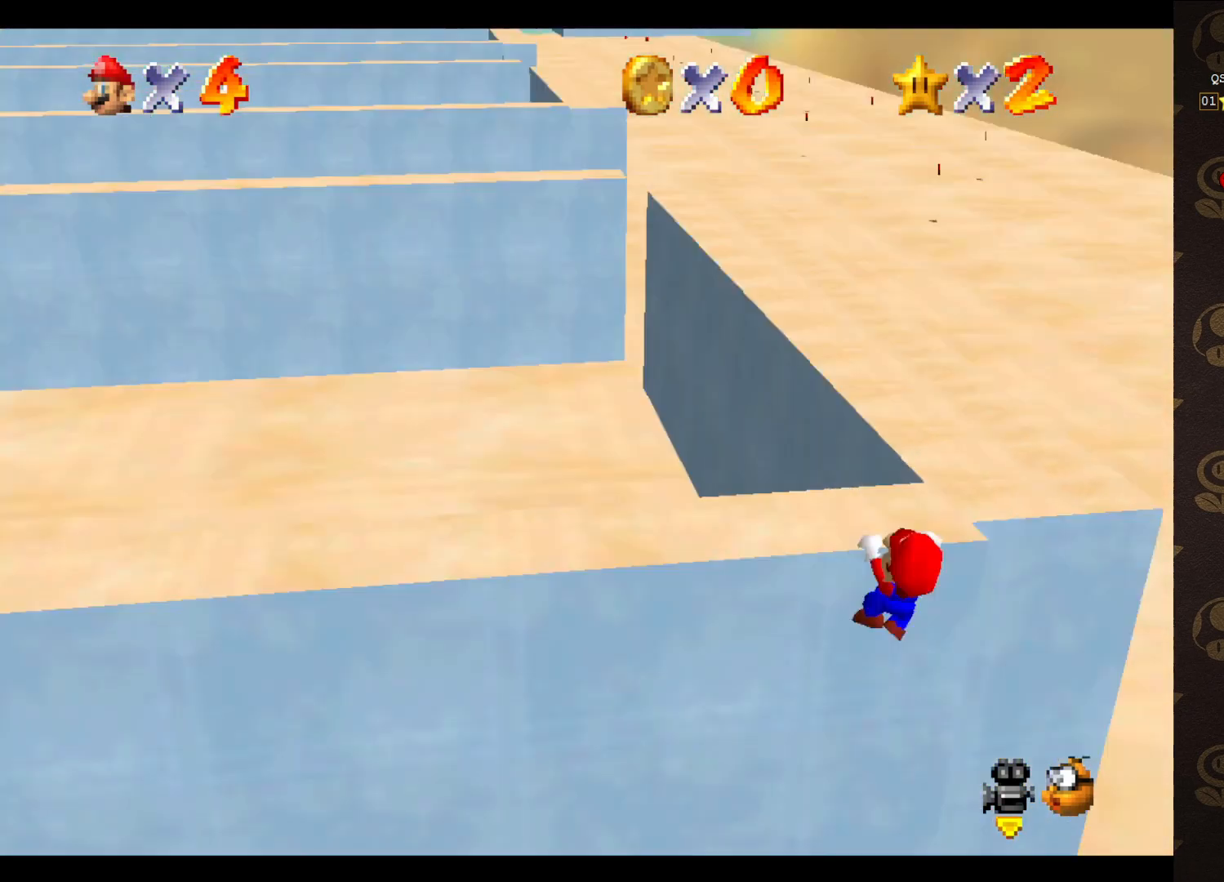
{"buttons": [], "left_stick": "center", "events": [[67, "C_RIGHT", "up"]]}
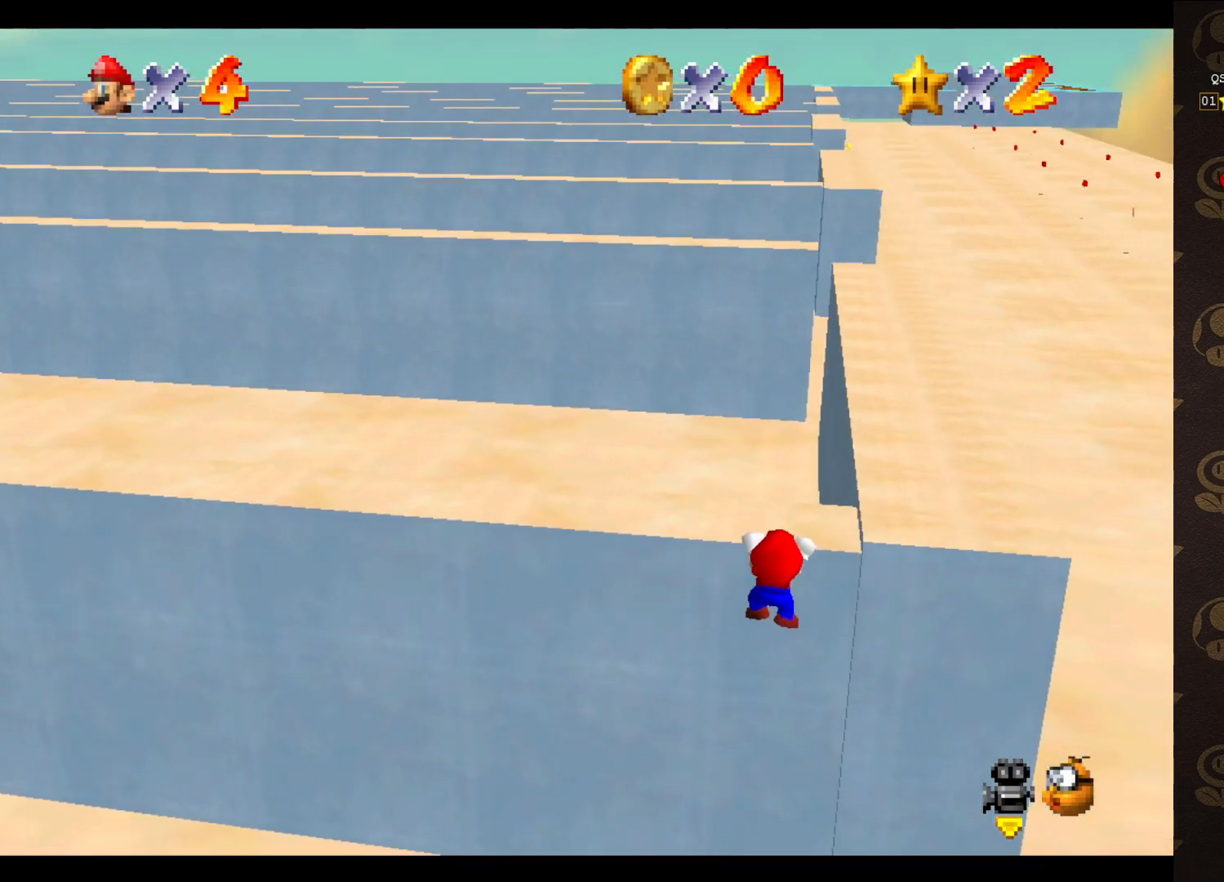
{"buttons": [], "left_stick": "left", "events": [[133, "C_LEFT", "down"], [200, "C_LEFT", "up"], [250, "C_LEFT", "down"], [317, "C_LEFT", "up"], [500, "left_stick", "left"]]}
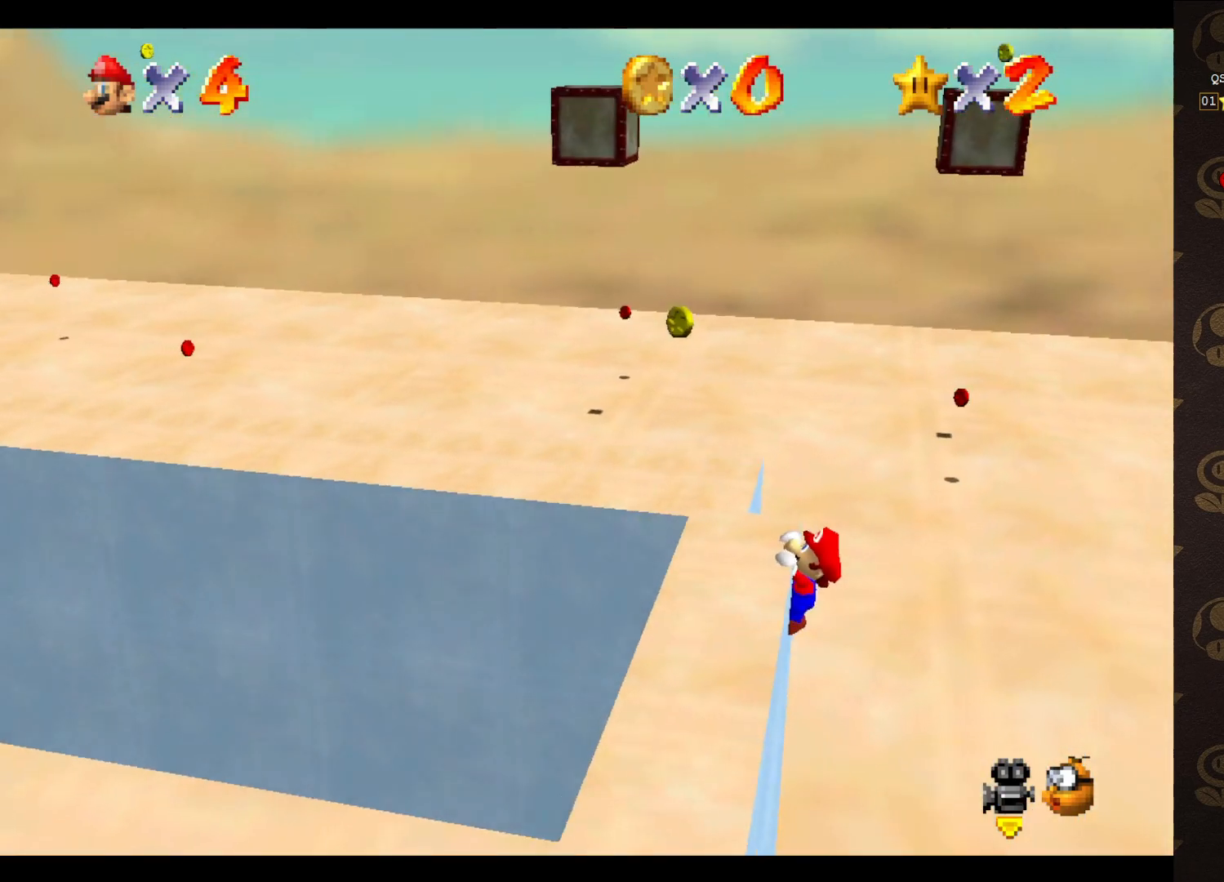
{"buttons": [], "left_stick": "center", "events": [[133, "left_stick", "center"]]}
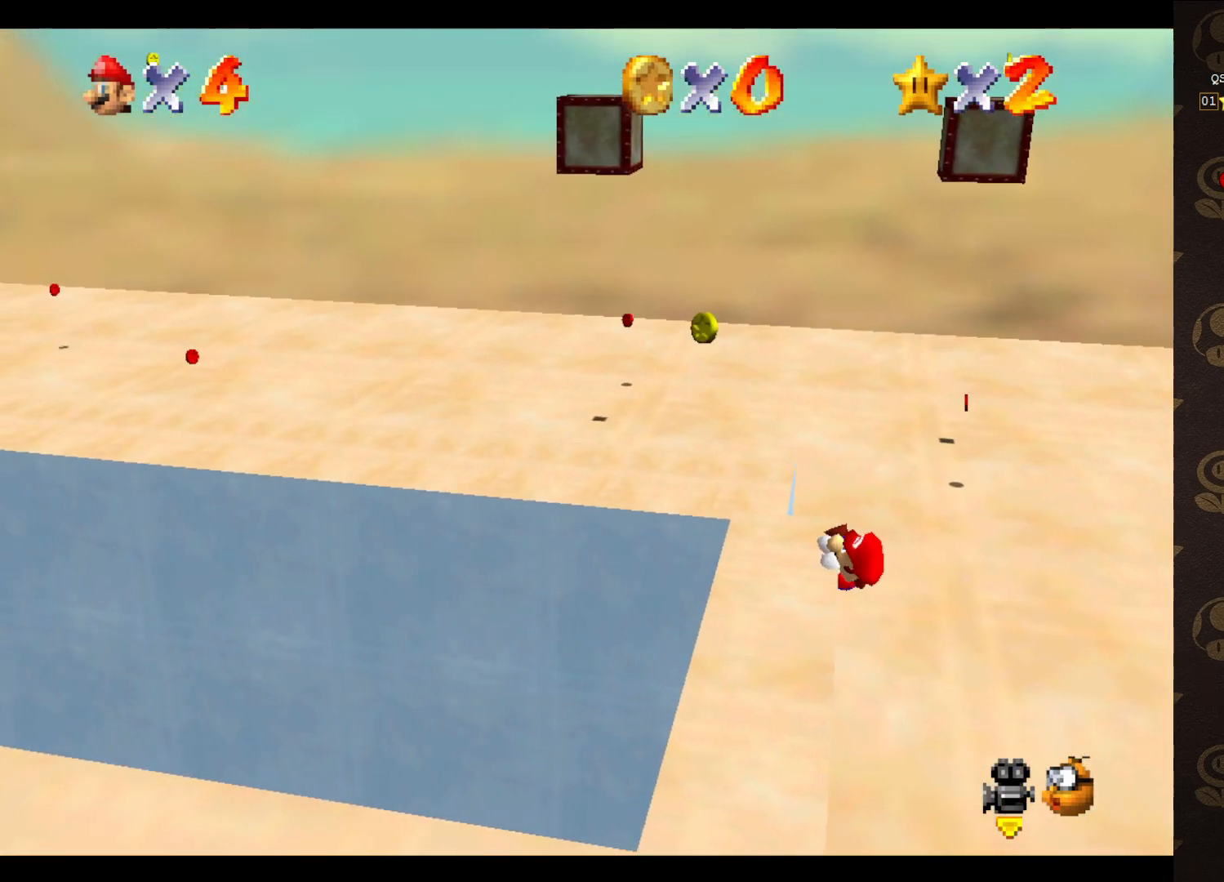
{"buttons": [], "left_stick": "center", "events": []}
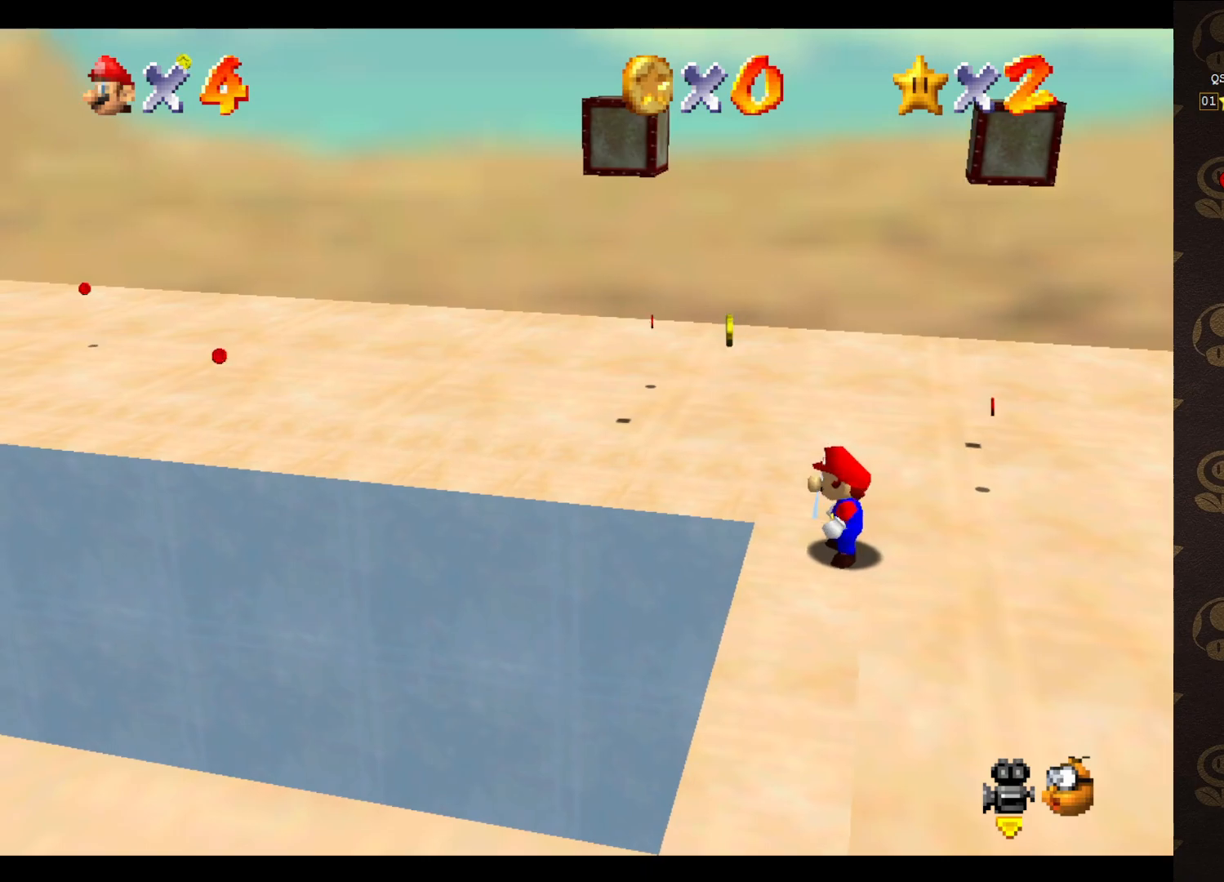
{"buttons": ["A"], "left_stick": "center", "events": [[50, "A", "down"], [150, "left_stick", "right"], [300, "left_stick", "center"]]}
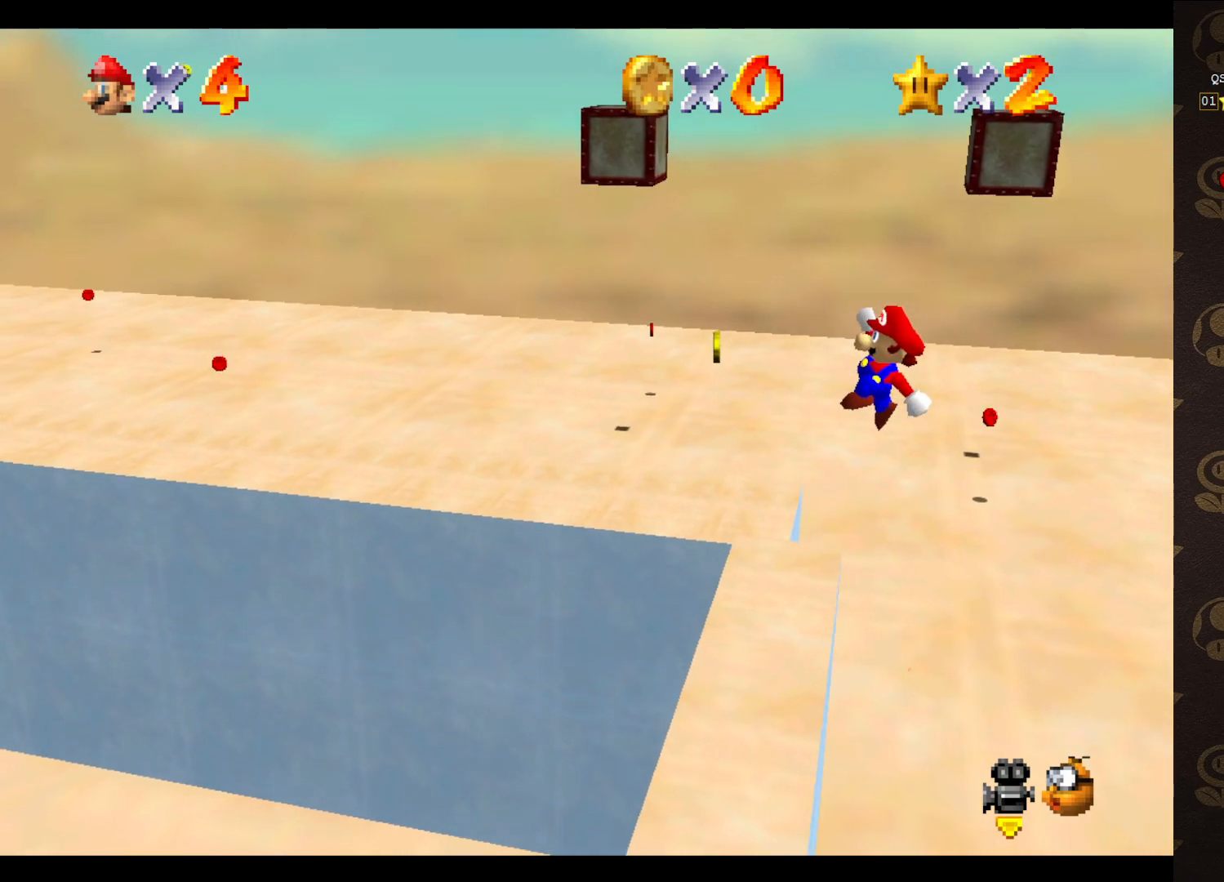
{"buttons": [], "left_stick": "center", "events": [[117, "left_stick", "up-left"], [433, "A", "up"], [433, "left_stick", "center"]]}
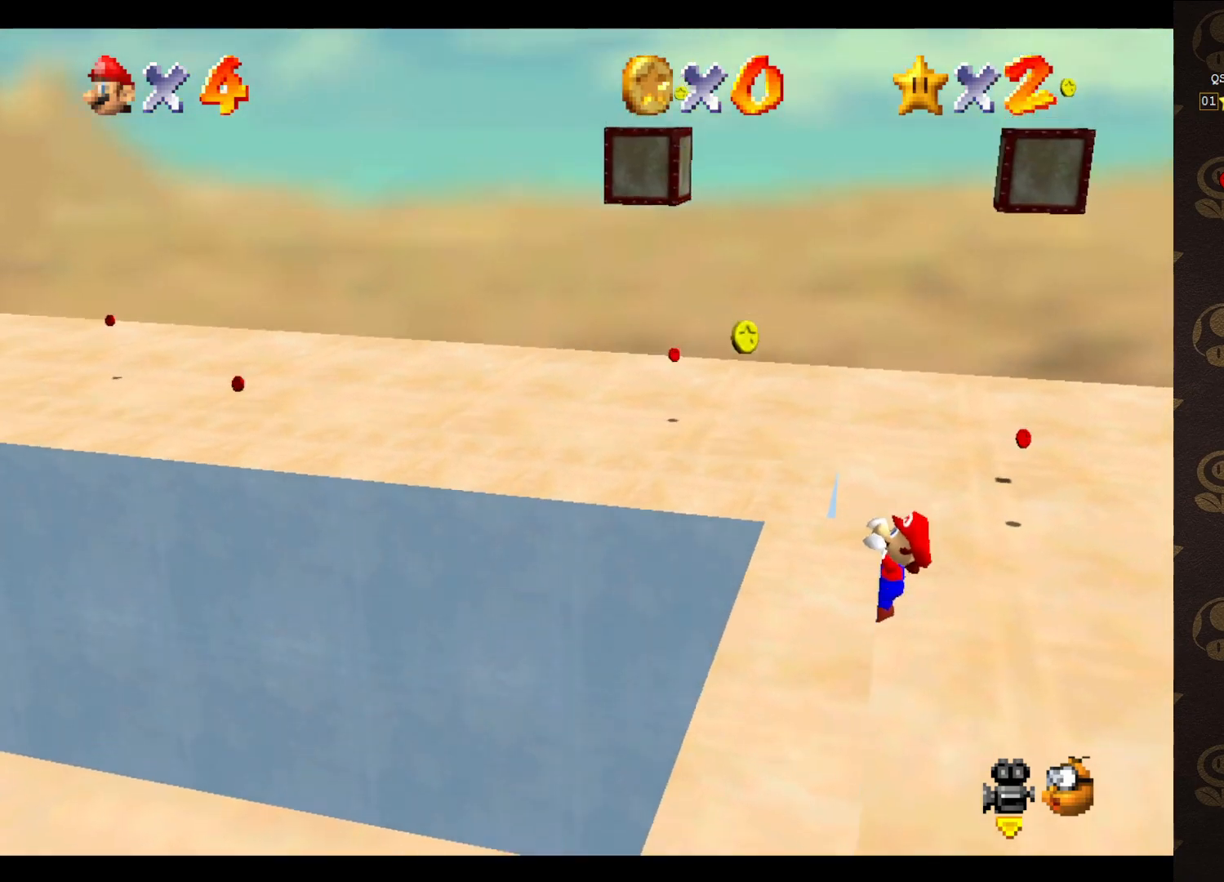
{"buttons": [], "left_stick": "center", "events": [[33, "C_RIGHT", "down"], [133, "C_RIGHT", "up"], [200, "C_RIGHT", "down"], [283, "C_RIGHT", "up"]]}
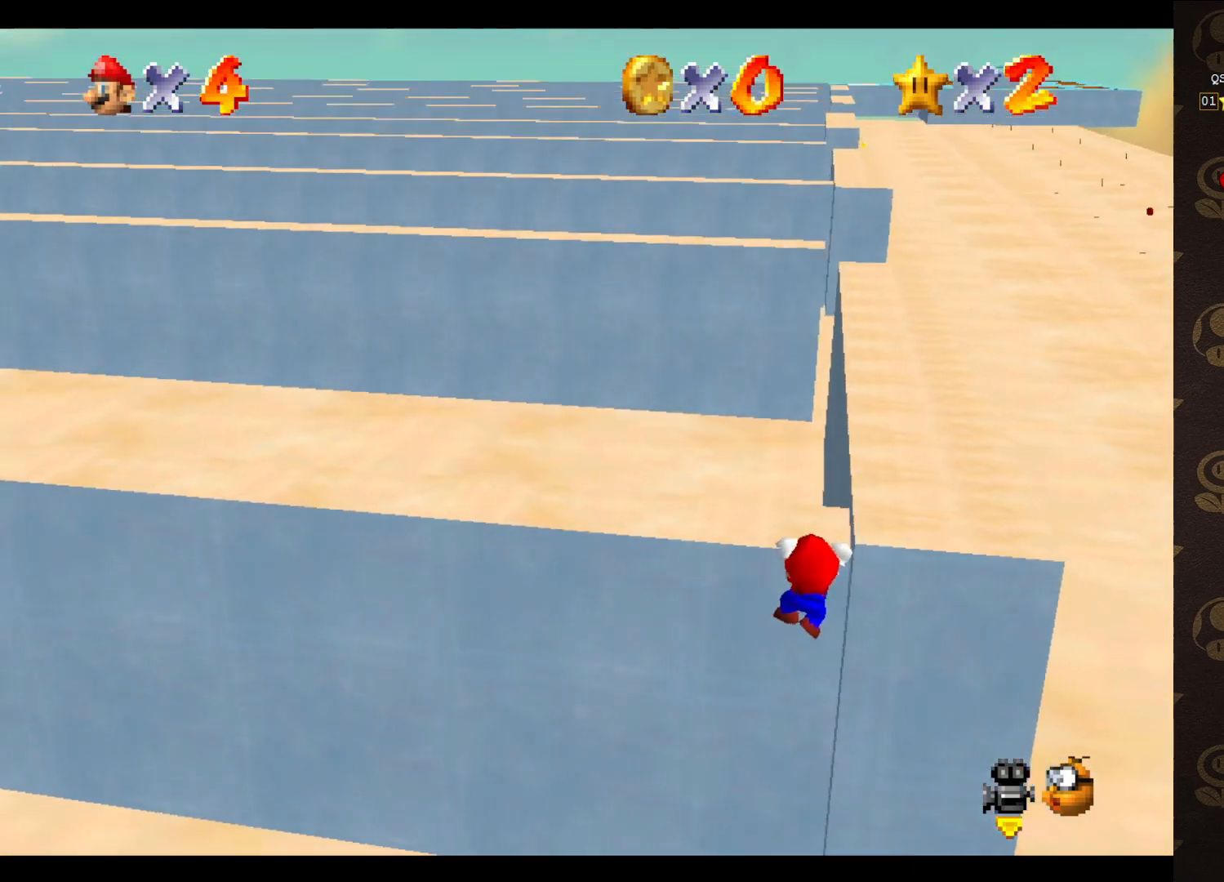
{"buttons": [], "left_stick": "center", "events": [[317, "left_stick", "up"], [450, "left_stick", "center"]]}
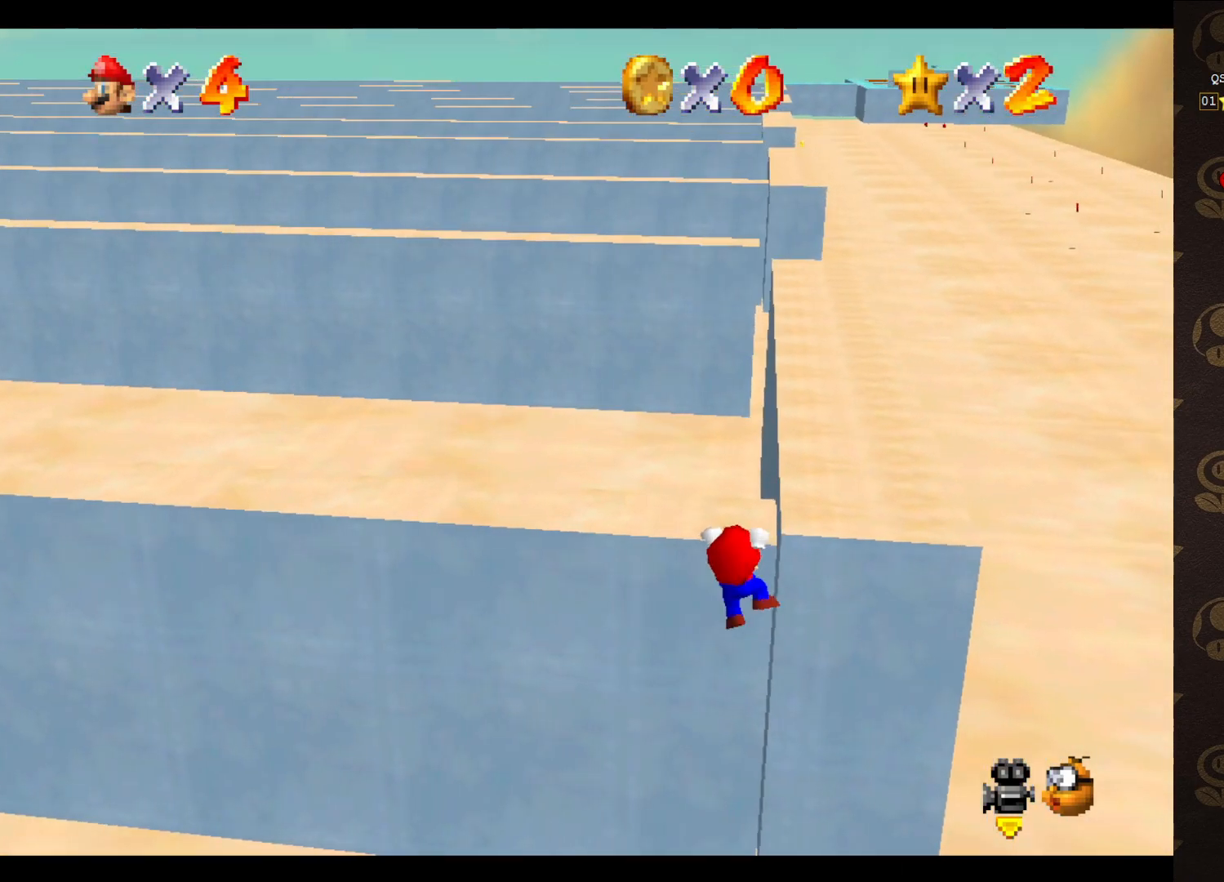
{"buttons": [], "left_stick": "center", "events": []}
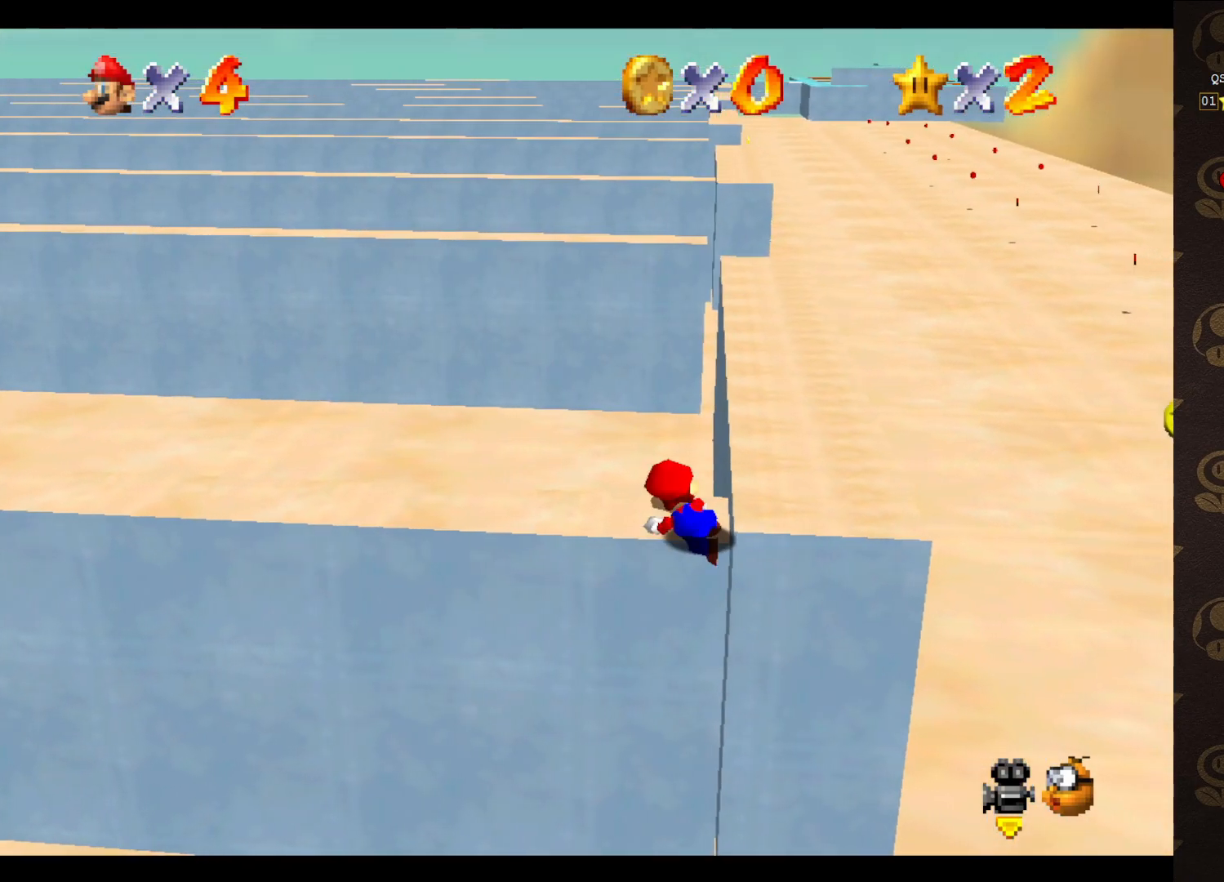
{"buttons": ["A"], "left_stick": "up", "events": [[317, "A", "down"], [383, "left_stick", "up"]]}
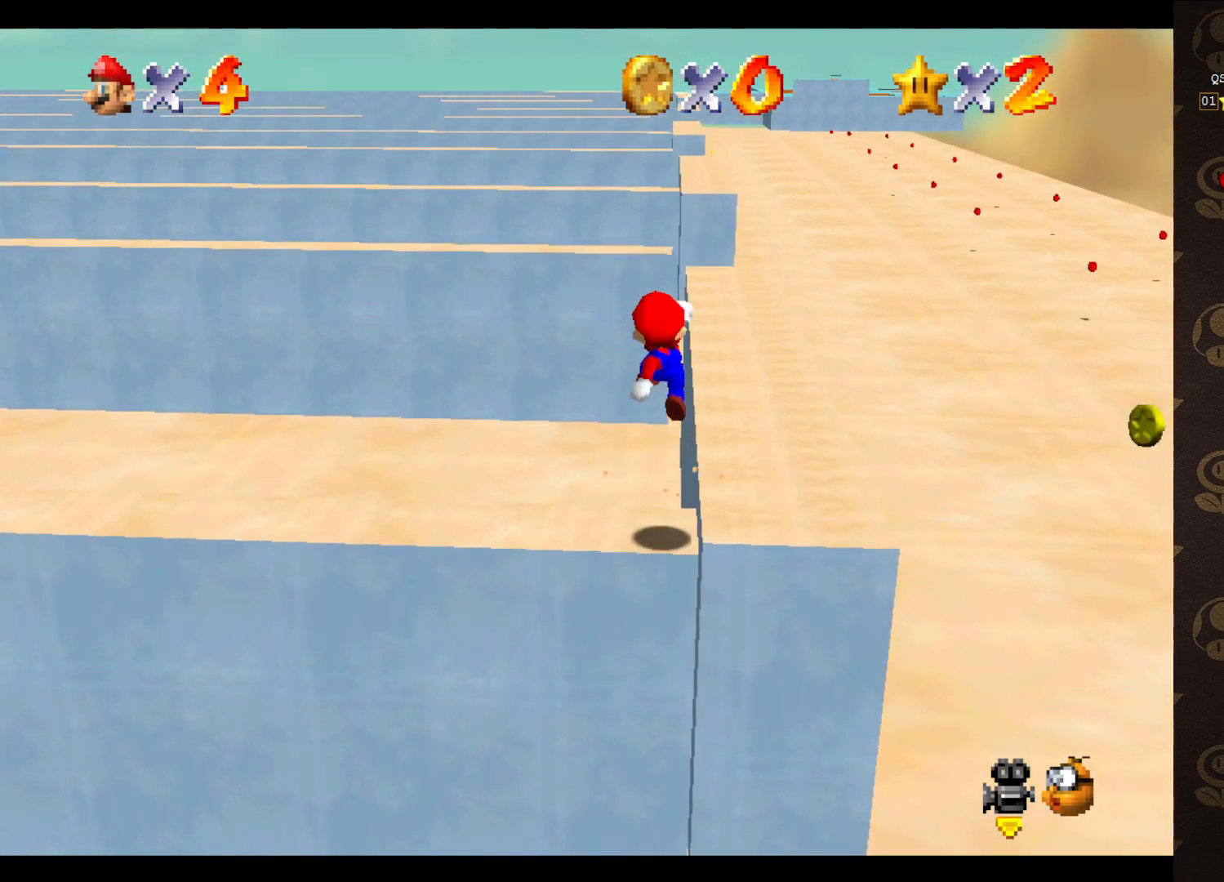
{"buttons": ["START"], "left_stick": "up-right", "events": [[317, "A", "up"], [500, "START", "down"], [500, "left_stick", "up-right"]]}
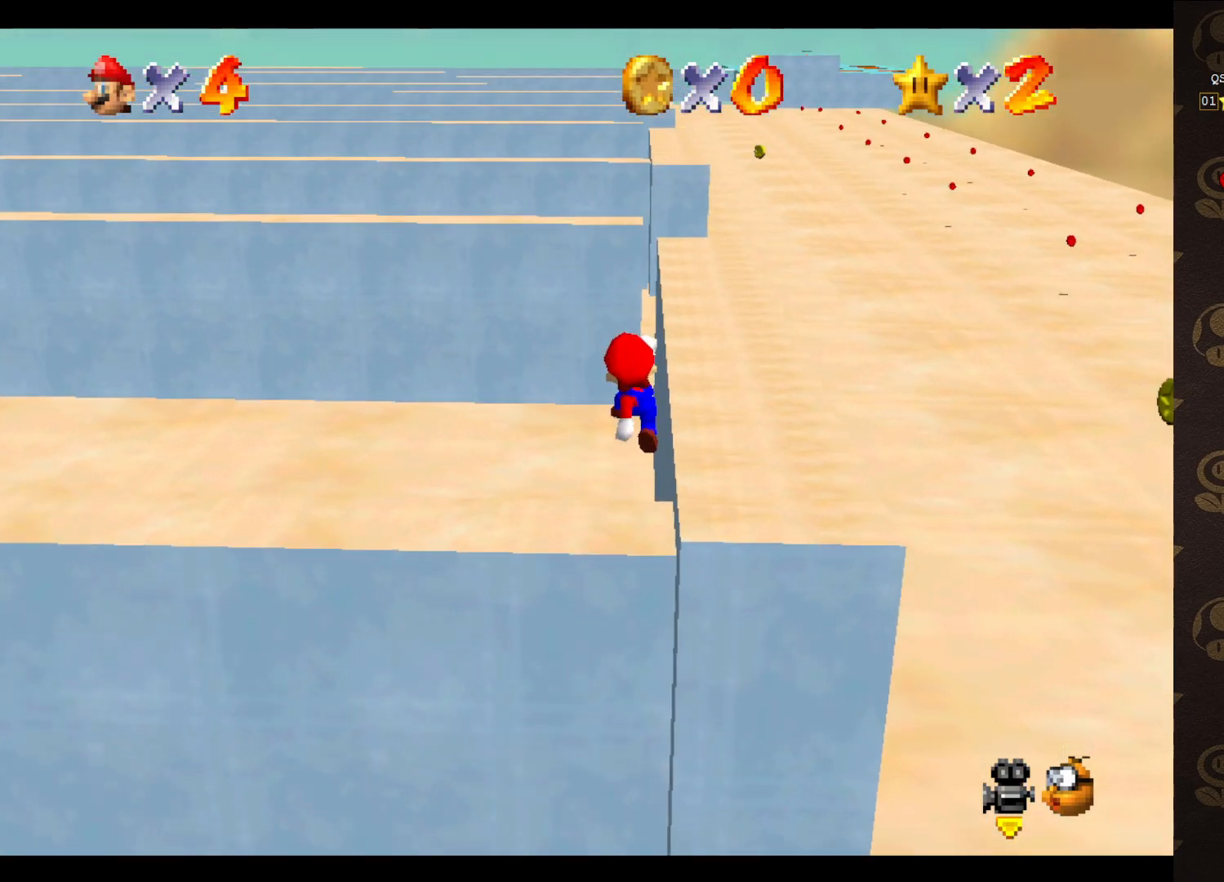
{"buttons": [], "left_stick": "right", "events": [[100, "START", "up"], [183, "START", "down"], [217, "left_stick", "right"], [267, "START", "up"], [350, "START", "down"], [483, "START", "up"]]}
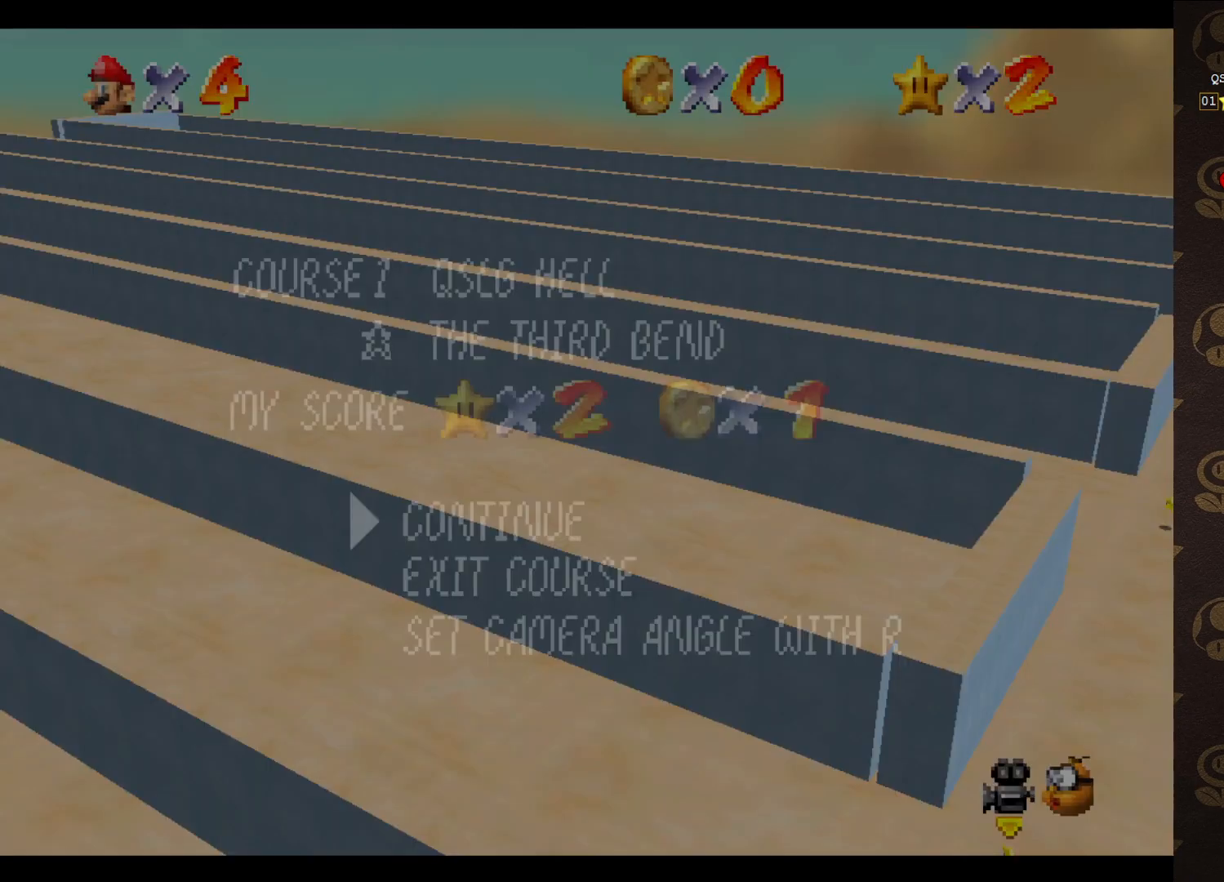
{"buttons": [], "left_stick": "center", "events": [[217, "START", "down"], [317, "START", "up"], [467, "left_stick", "center"]]}
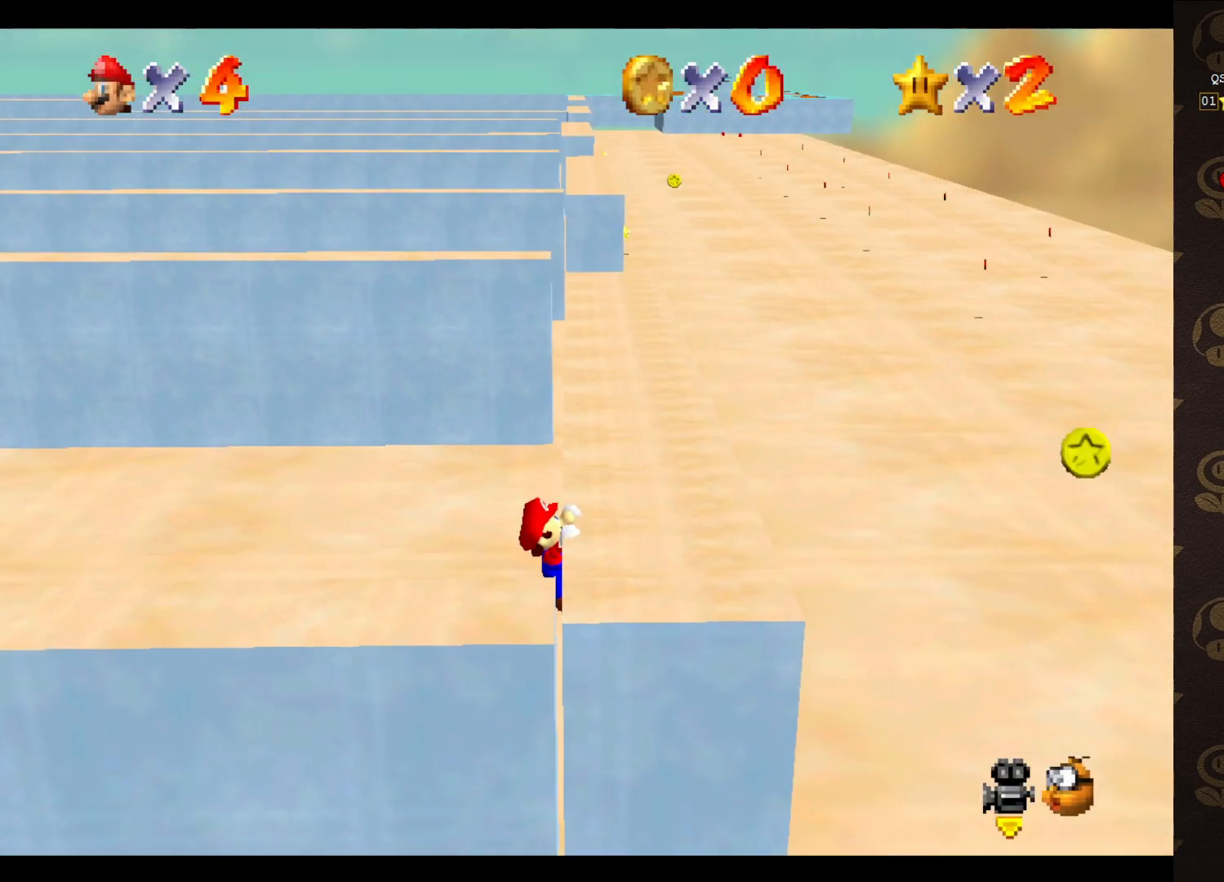
{"buttons": [], "left_stick": "center", "events": []}
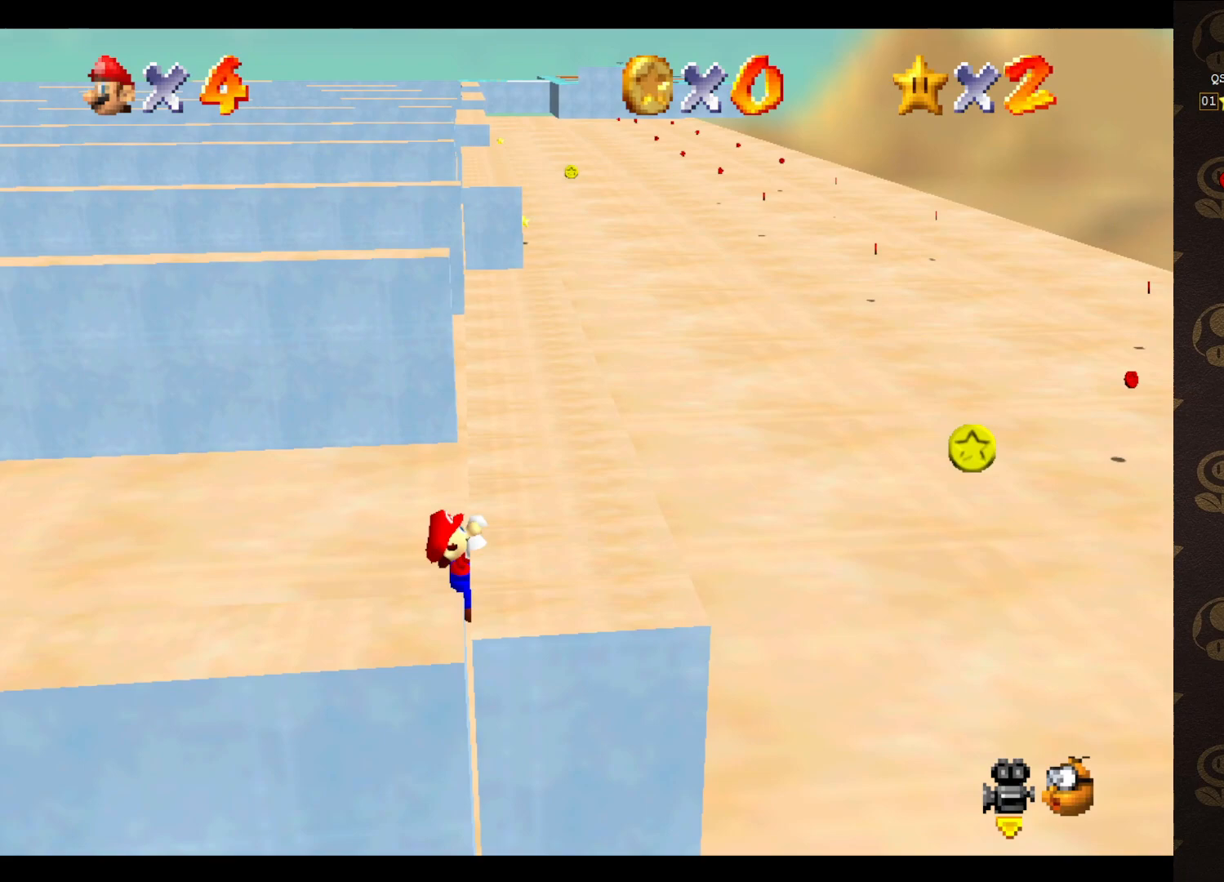
{"buttons": ["C_LEFT"], "left_stick": "center", "events": [[483, "C_LEFT", "down"]]}
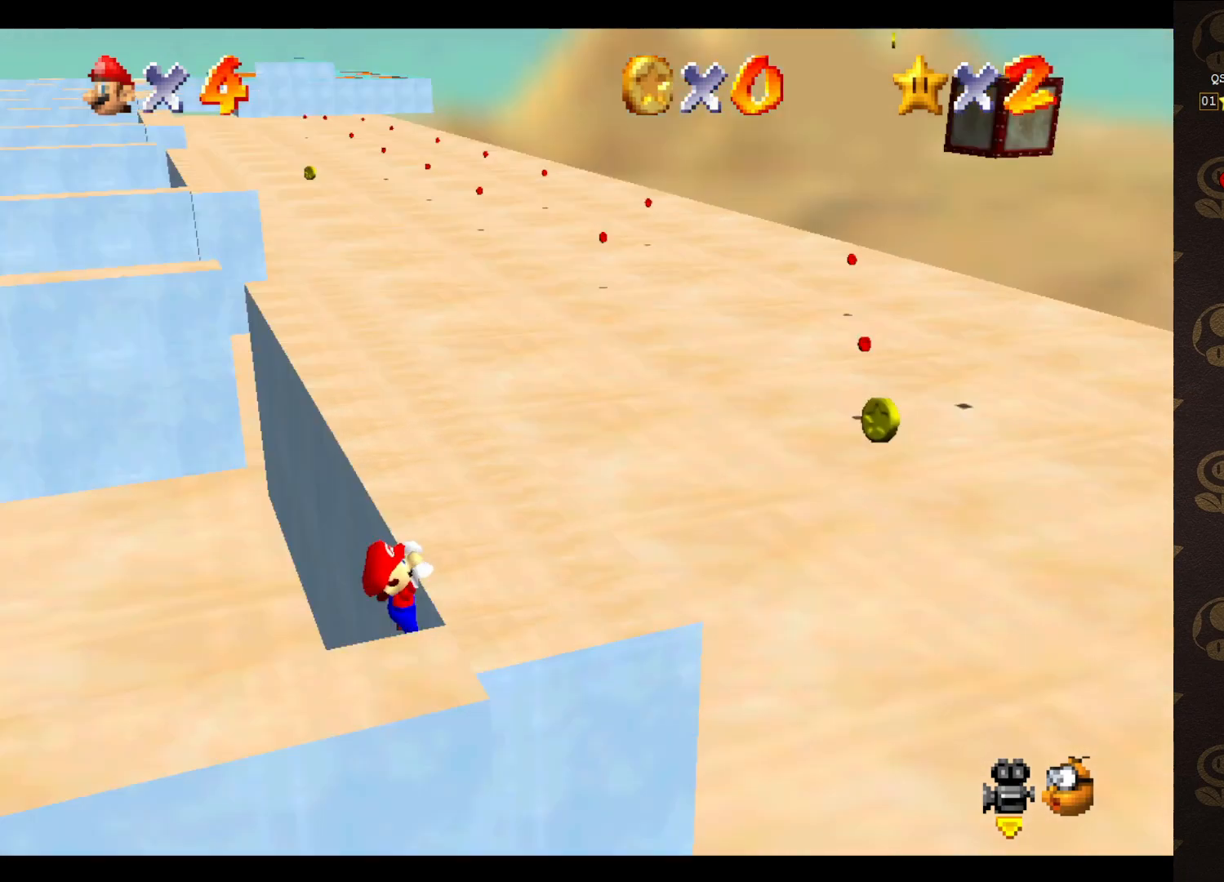
{"buttons": ["C_RIGHT"], "left_stick": "center", "events": [[50, "C_LEFT", "up"], [433, "C_RIGHT", "down"]]}
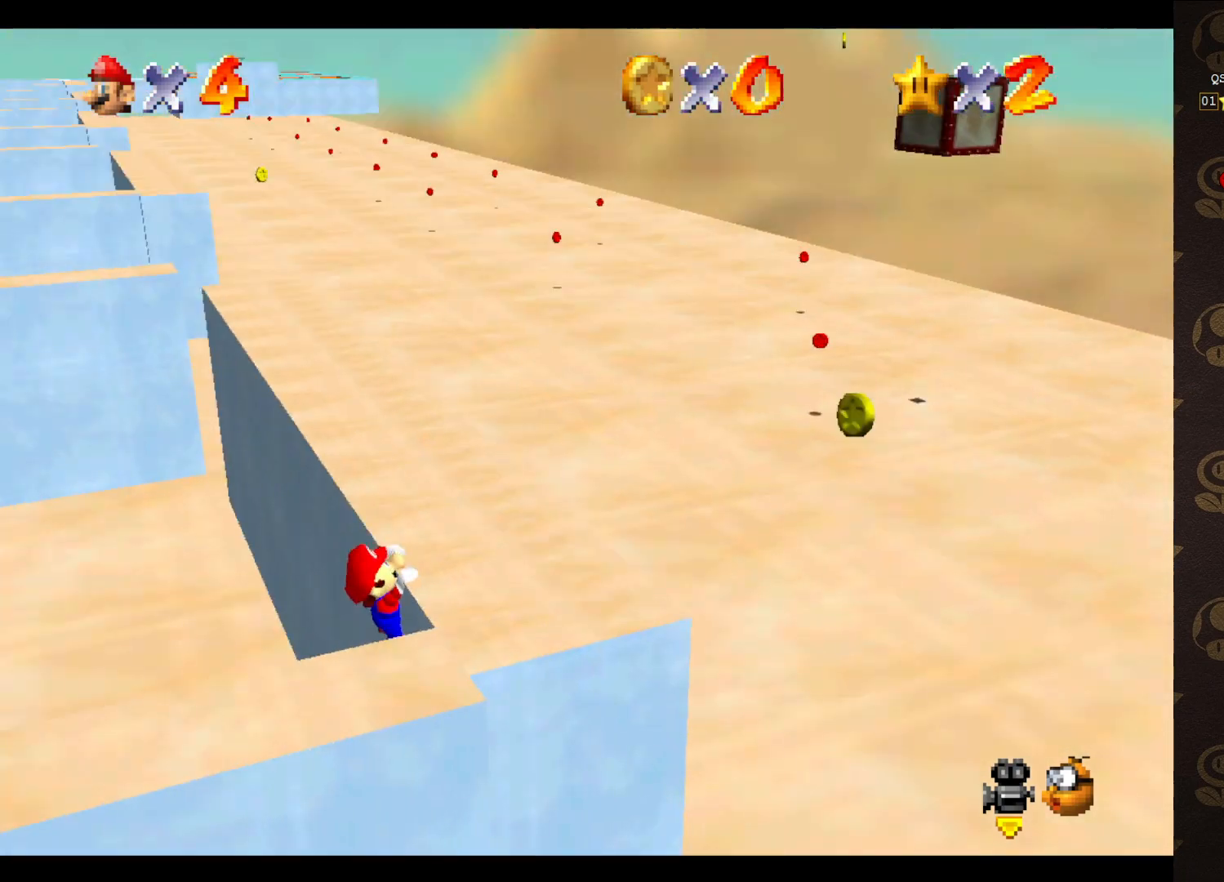
{"buttons": [], "left_stick": "center", "events": [[33, "C_RIGHT", "up"]]}